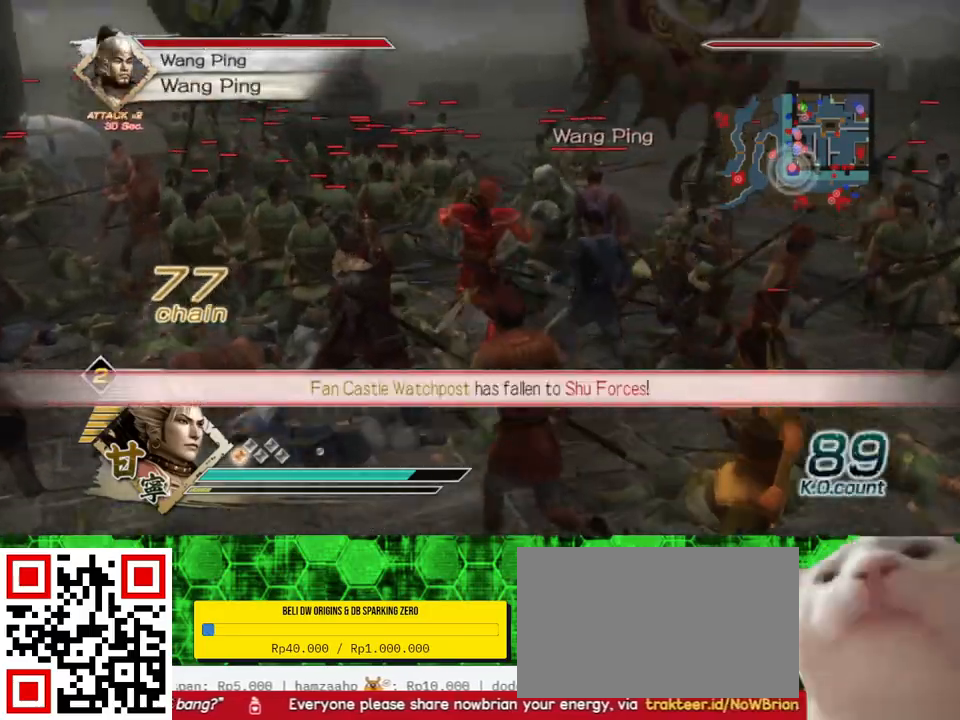
Gameplay with a controller (Xbox layout); each line is a JSON object with the inputs held at the frame after it. "events" lists button and stick changes between this image and that frame as [ms after this image, input, new state], when the widget could be followed in between. Not read: L3 R3 X.
{"buttons": [], "left_stick": "down-right", "right_stick": "center", "events": [[117, "left_stick", "up-right"], [150, "Y", "down"], [217, "left_stick", "right"], [267, "Y", "up"], [333, "Y", "down"], [467, "Y", "up"], [500, "left_stick", "down-right"]]}
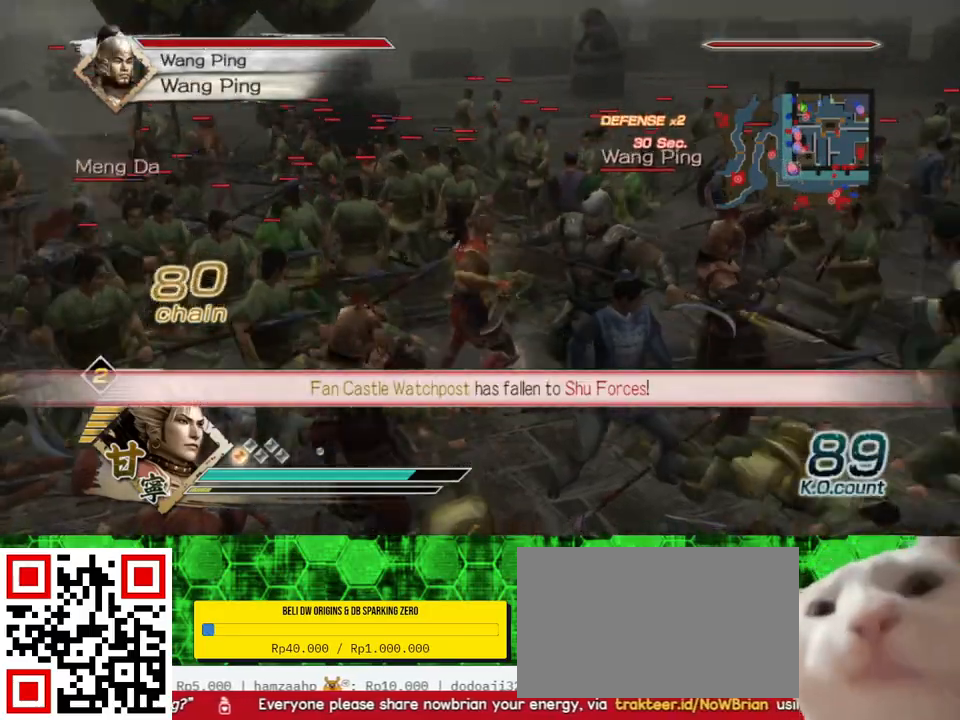
{"buttons": ["Y"], "left_stick": "down-right", "right_stick": "center", "events": [[33, "Y", "down"], [150, "Y", "up"], [233, "Y", "down"], [333, "Y", "up"], [417, "Y", "down"]]}
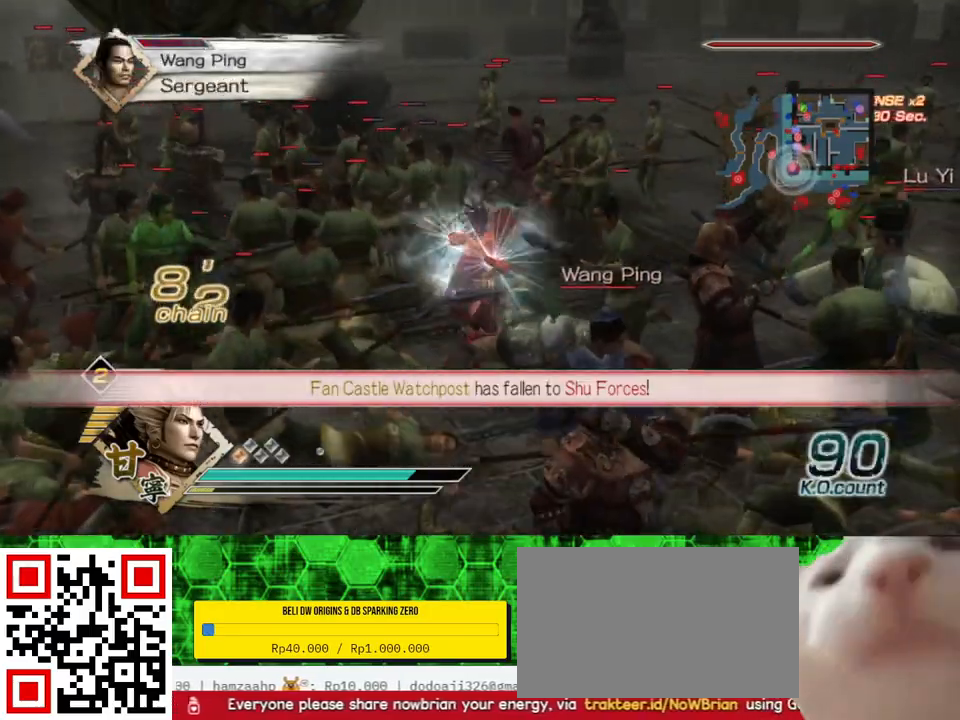
{"buttons": ["Y"], "left_stick": "down", "right_stick": "center", "events": [[17, "Y", "up"], [67, "left_stick", "down"], [83, "Y", "down"], [183, "Y", "up"], [267, "Y", "down"], [367, "Y", "up"], [450, "Y", "down"]]}
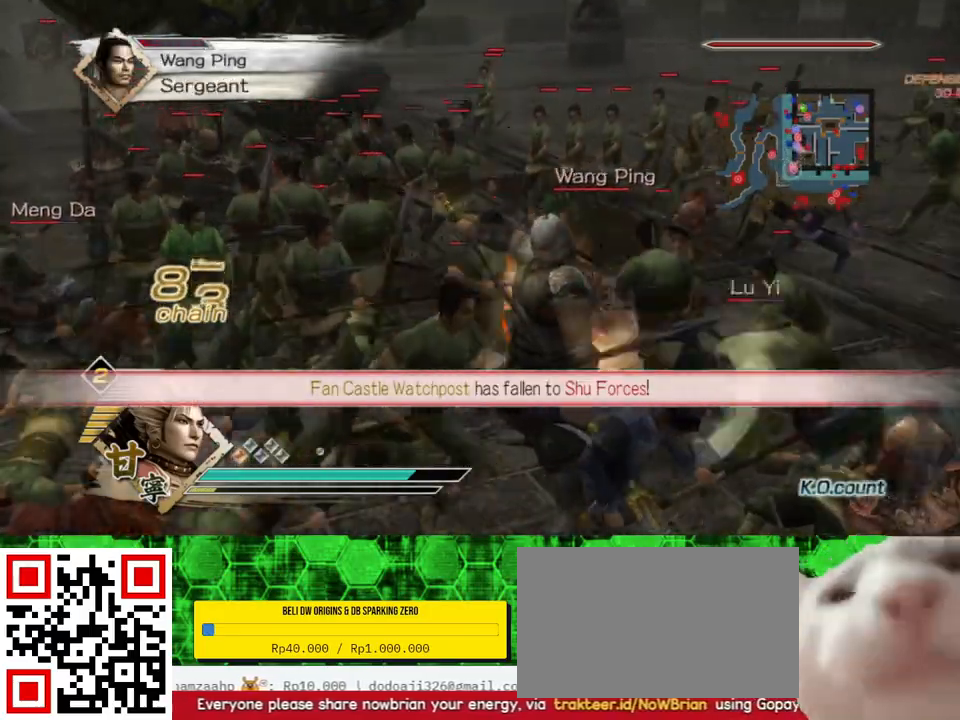
{"buttons": [], "left_stick": "down", "right_stick": "center", "events": [[67, "Y", "up"]]}
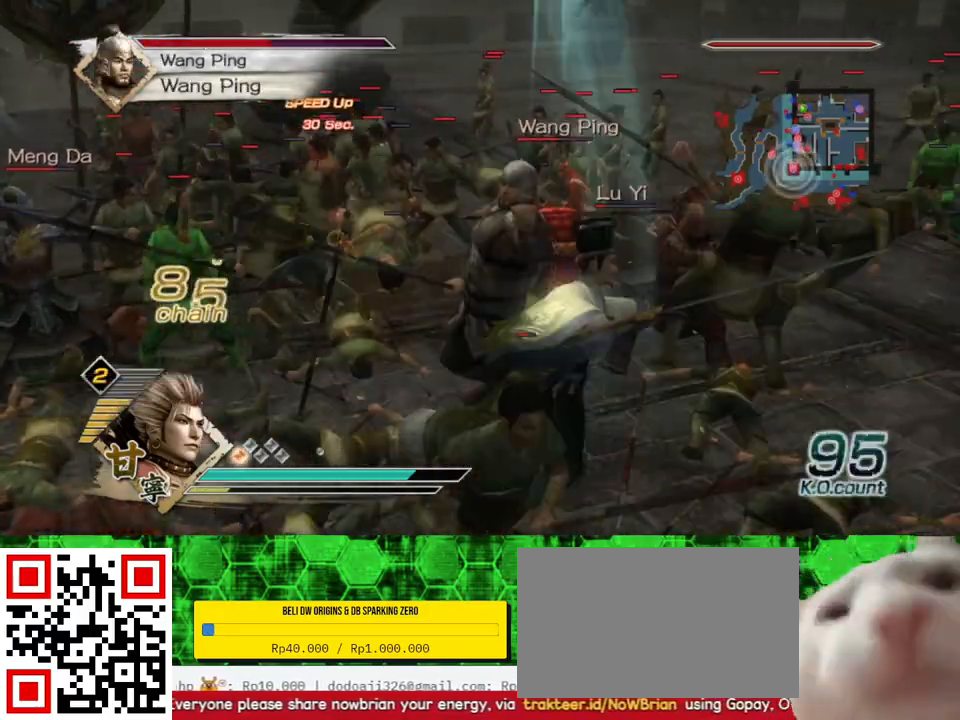
{"buttons": [], "left_stick": "center", "right_stick": "center", "events": [[17, "left_stick", "down-left"], [400, "left_stick", "center"]]}
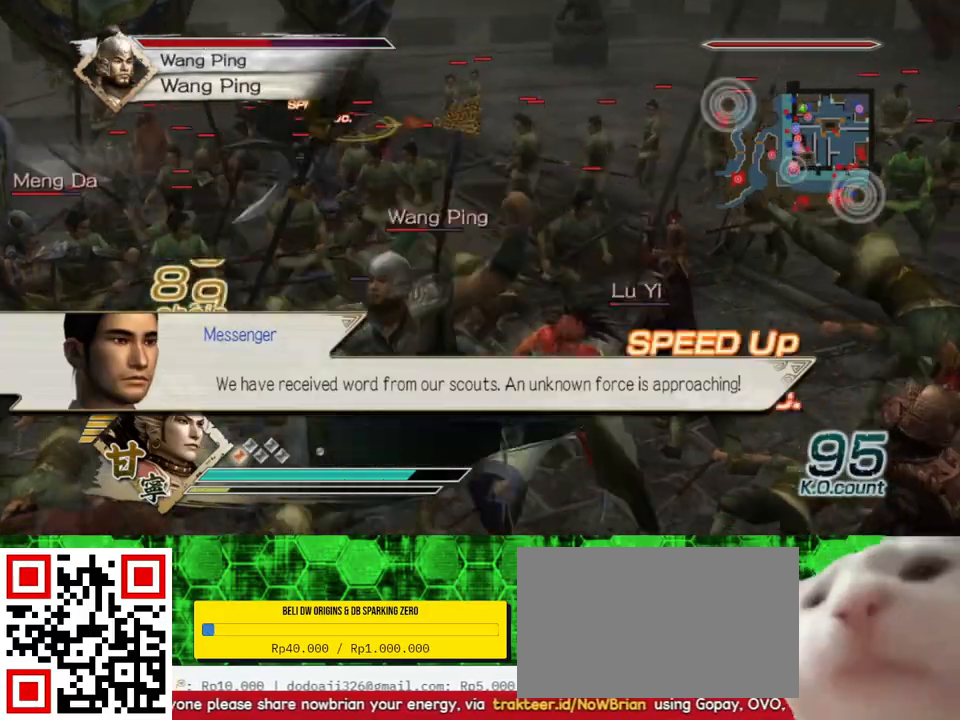
{"buttons": [], "left_stick": "down", "right_stick": "center", "events": [[117, "left_stick", "down"], [250, "left_stick", "down-right"], [333, "L1", "down"], [467, "L1", "up"], [483, "left_stick", "down"]]}
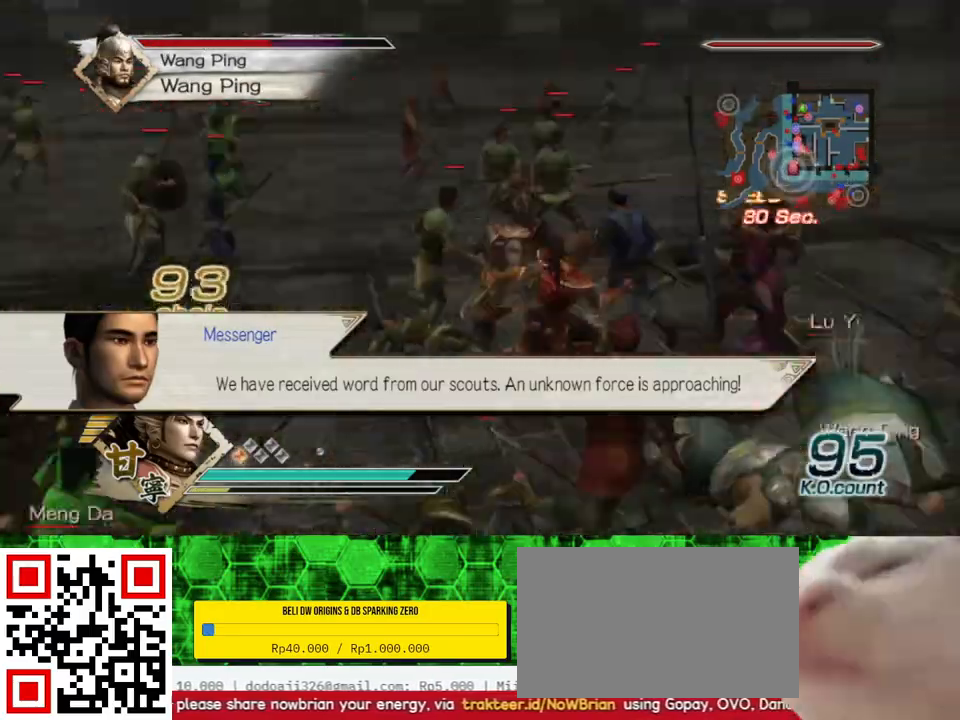
{"buttons": [], "left_stick": "up-right", "right_stick": "center", "events": [[83, "left_stick", "down-left"], [233, "left_stick", "down-right"], [333, "left_stick", "up-right"]]}
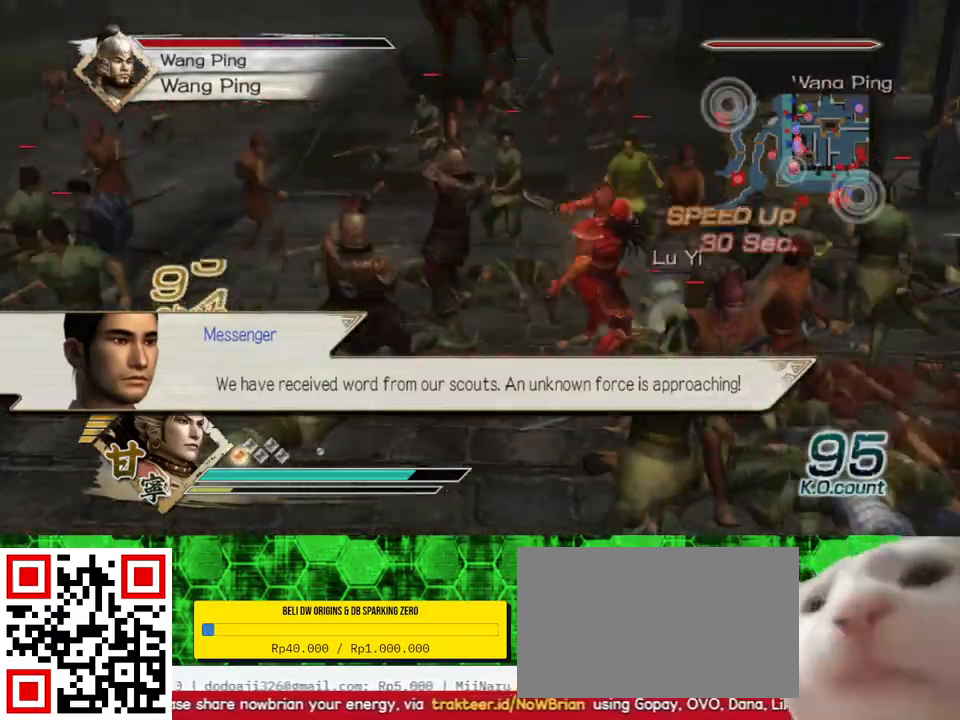
{"buttons": [], "left_stick": "up", "right_stick": "center", "events": [[233, "left_stick", "up"]]}
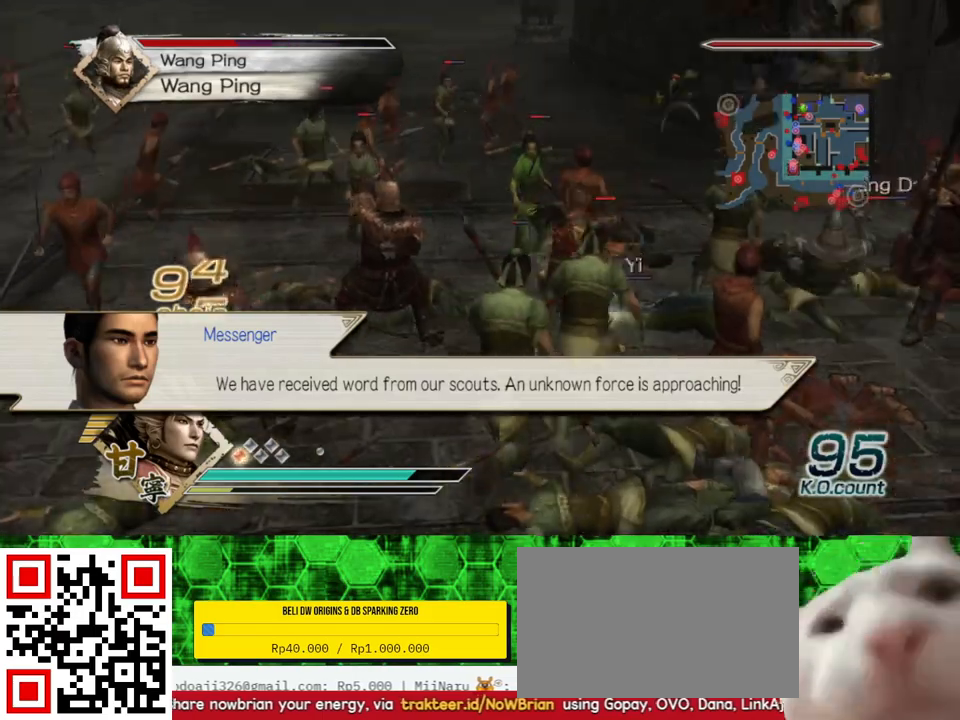
{"buttons": [], "left_stick": "down-right", "right_stick": "center", "events": [[300, "left_stick", "right"], [433, "left_stick", "down-right"]]}
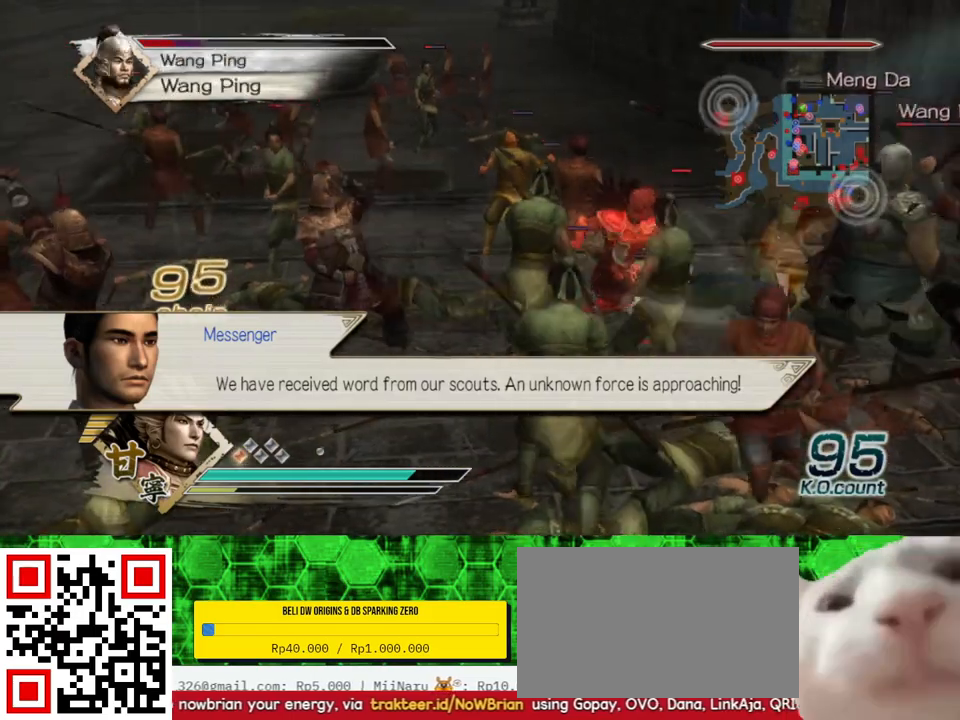
{"buttons": [], "left_stick": "right", "right_stick": "center", "events": [[300, "left_stick", "right"]]}
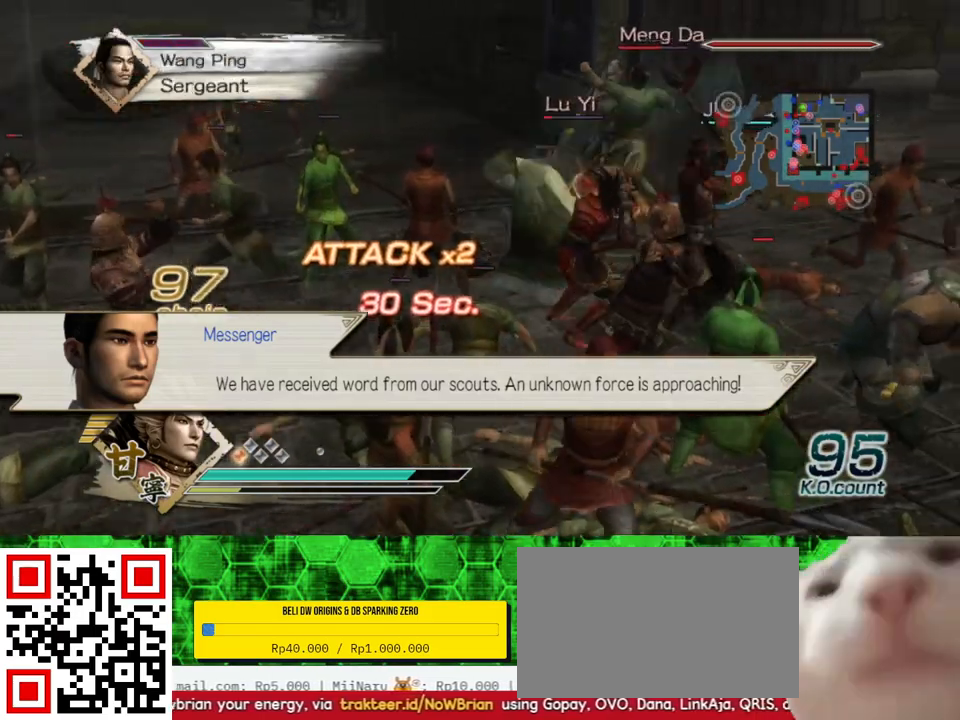
{"buttons": [], "left_stick": "up-left", "right_stick": "center", "events": [[17, "left_stick", "up-right"], [283, "left_stick", "up"], [450, "left_stick", "up-left"]]}
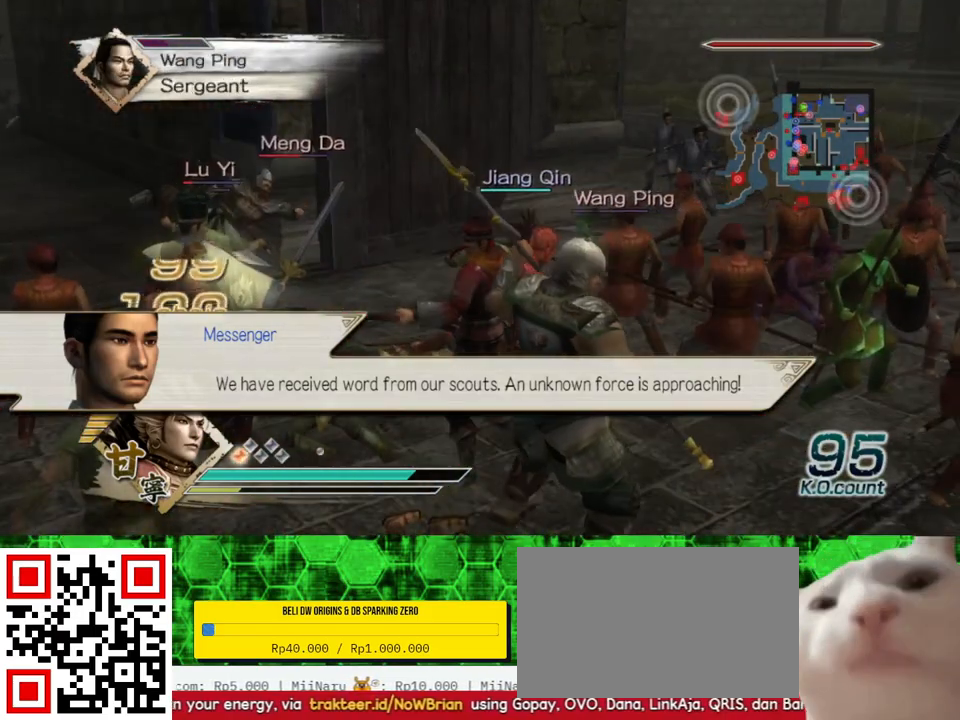
{"buttons": [], "left_stick": "down-left", "right_stick": "center", "events": [[17, "left_stick", "left"], [183, "left_stick", "down-left"]]}
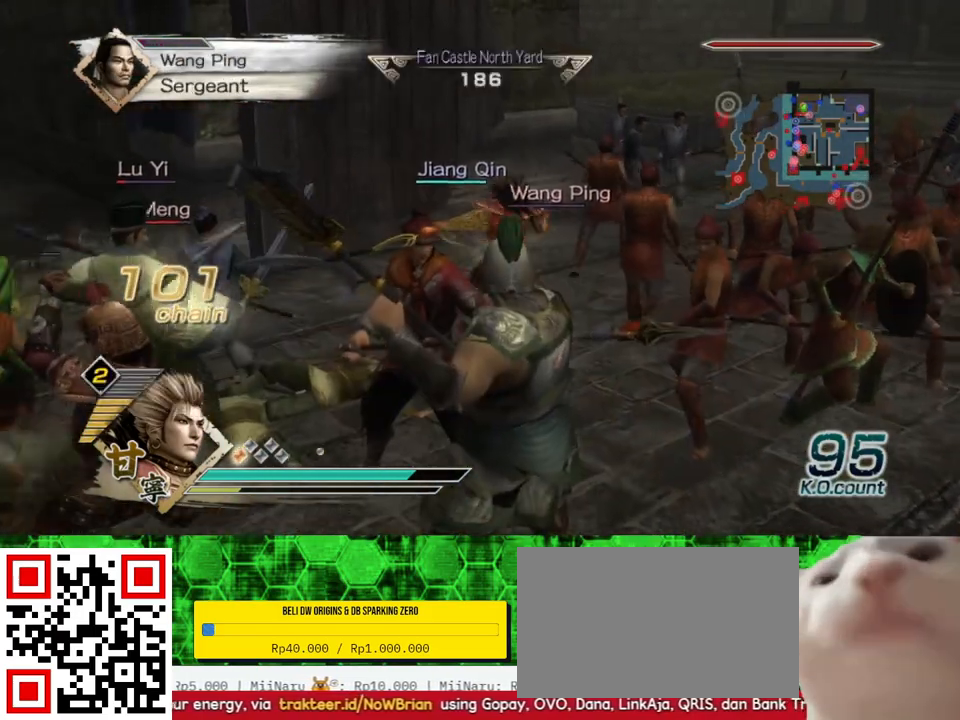
{"buttons": [], "left_stick": "down-left", "right_stick": "center", "events": []}
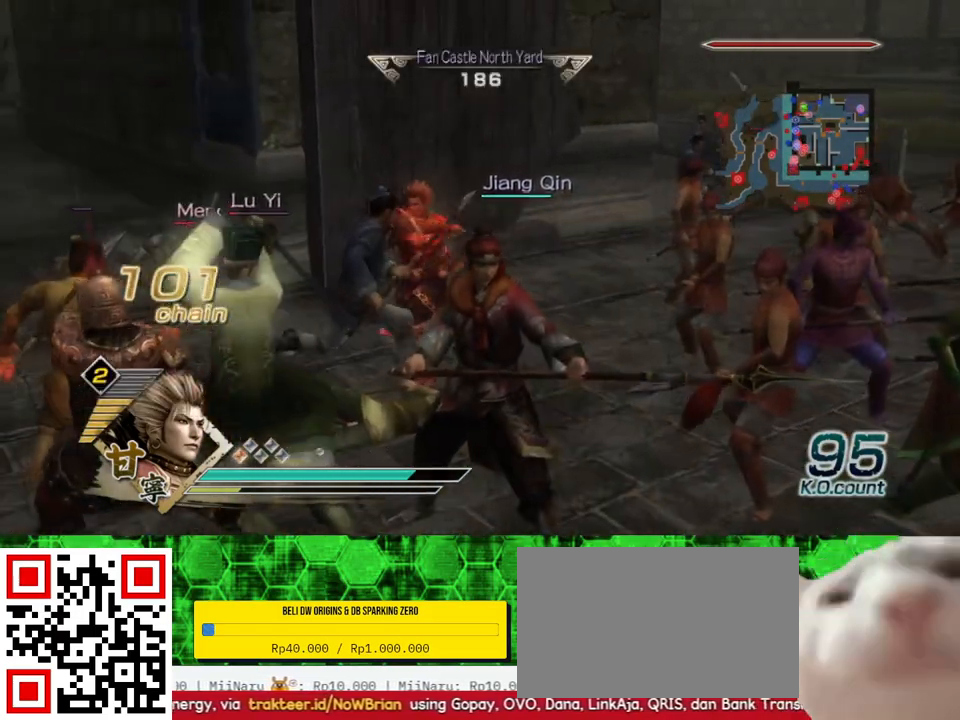
{"buttons": [], "left_stick": "down", "right_stick": "center", "events": [[167, "left_stick", "down"], [400, "Y", "down"], [500, "Y", "up"]]}
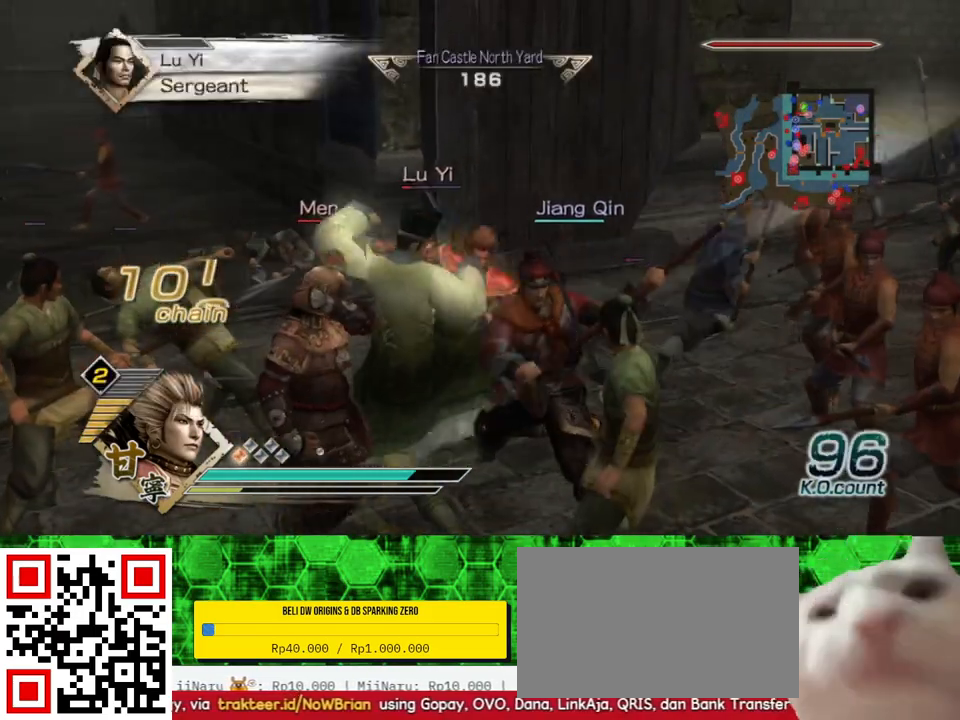
{"buttons": ["Y"], "left_stick": "down", "right_stick": "center", "events": [[83, "Y", "down"], [200, "Y", "up"], [267, "Y", "down"], [400, "Y", "up"], [450, "Y", "down"]]}
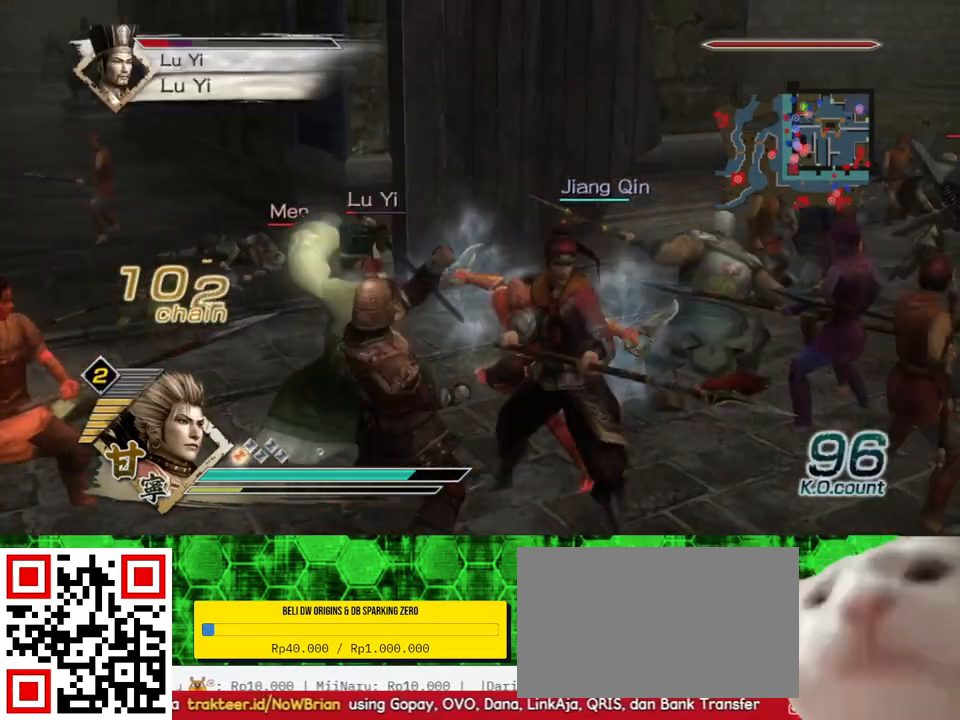
{"buttons": ["Y"], "left_stick": "down-left", "right_stick": "center", "events": [[83, "Y", "up"], [117, "left_stick", "down-left"], [150, "Y", "down"], [250, "Y", "up"], [317, "Y", "down"], [433, "Y", "up"], [500, "Y", "down"]]}
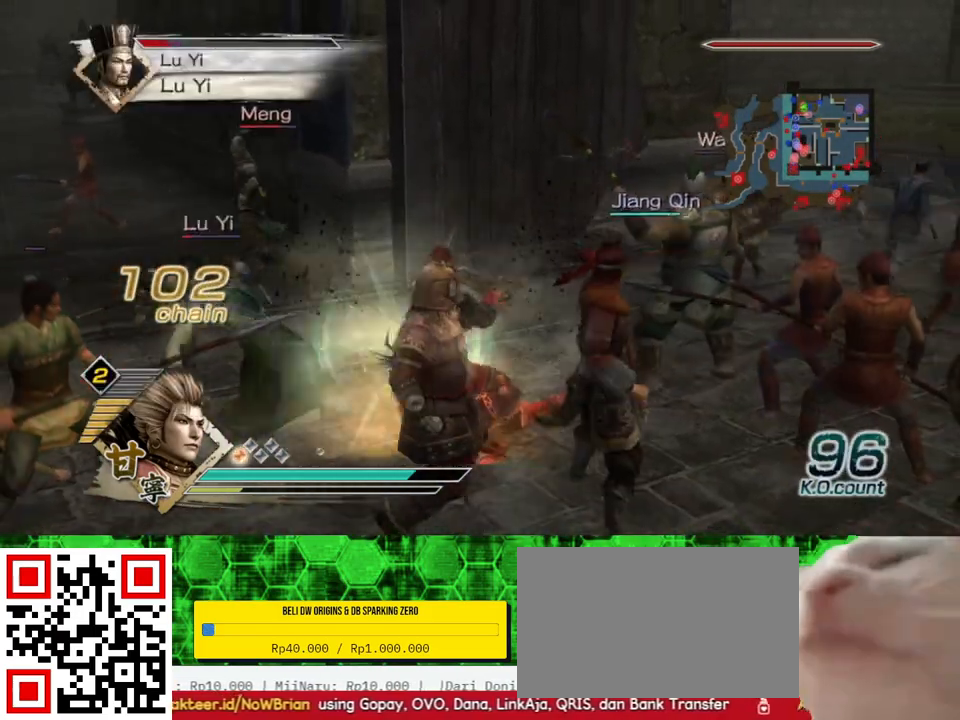
{"buttons": ["Y"], "left_stick": "left", "right_stick": "center", "events": [[17, "left_stick", "left"], [117, "Y", "up"], [250, "Y", "down"], [350, "Y", "up"], [417, "Y", "down"]]}
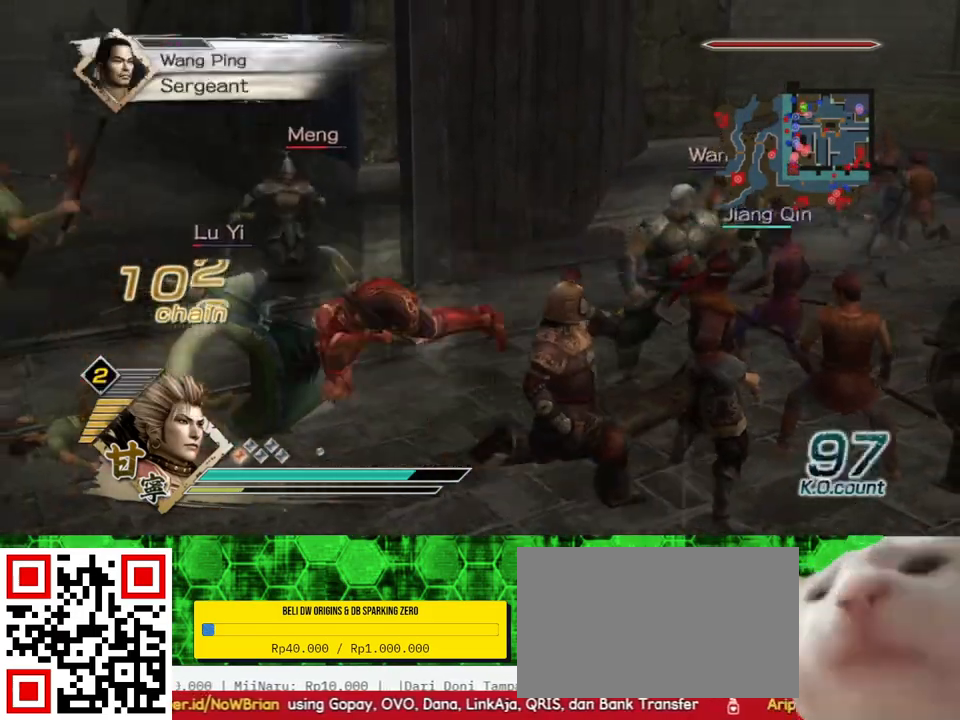
{"buttons": [], "left_stick": "up", "right_stick": "center", "events": [[33, "Y", "up"], [100, "left_stick", "up-left"], [350, "left_stick", "up"]]}
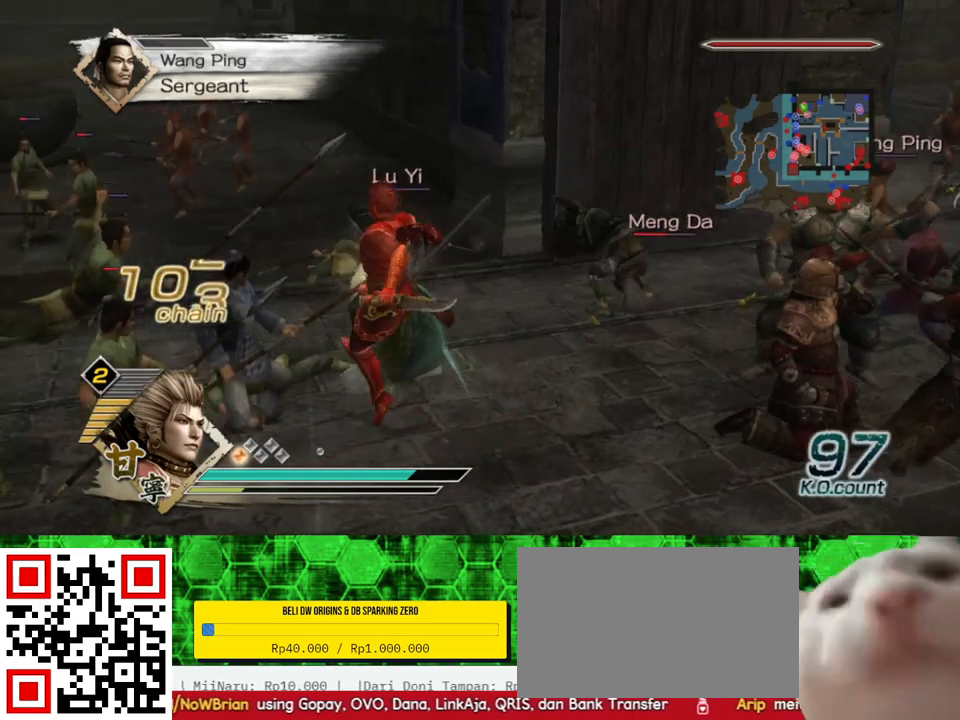
{"buttons": [], "left_stick": "up-right", "right_stick": "center", "events": [[117, "left_stick", "up-right"]]}
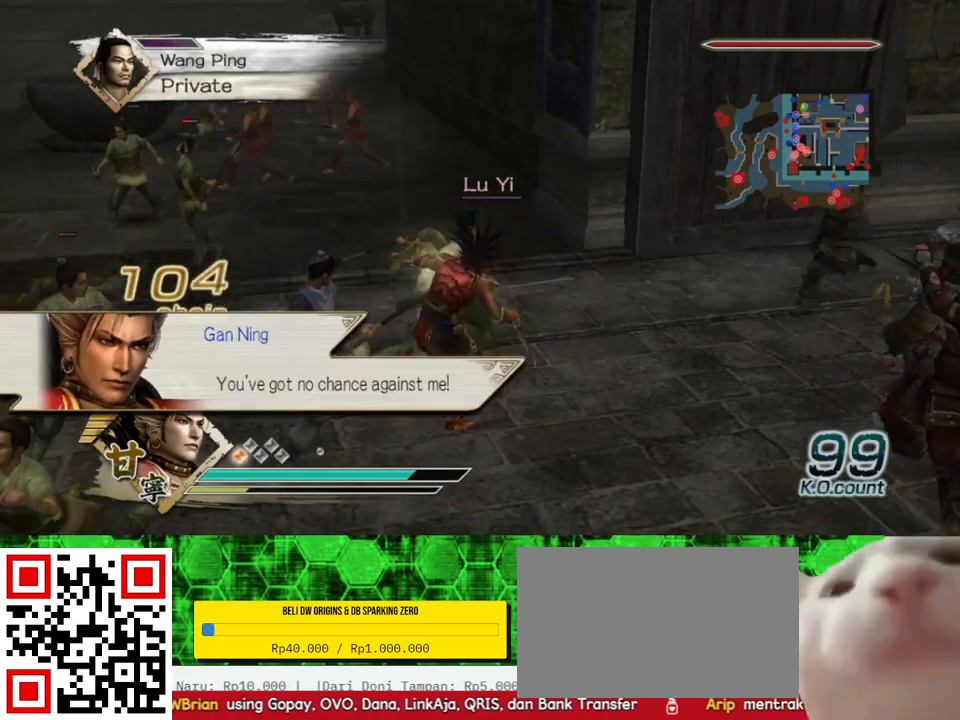
{"buttons": [], "left_stick": "up", "right_stick": "center", "events": [[17, "left_stick", "up"]]}
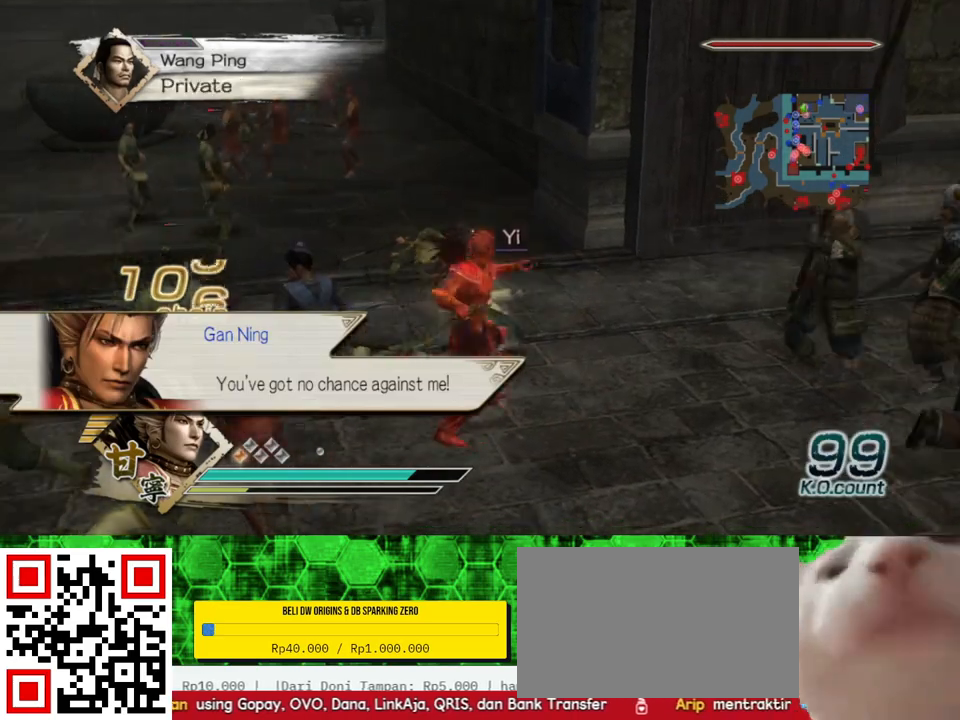
{"buttons": [], "left_stick": "up", "right_stick": "center", "events": []}
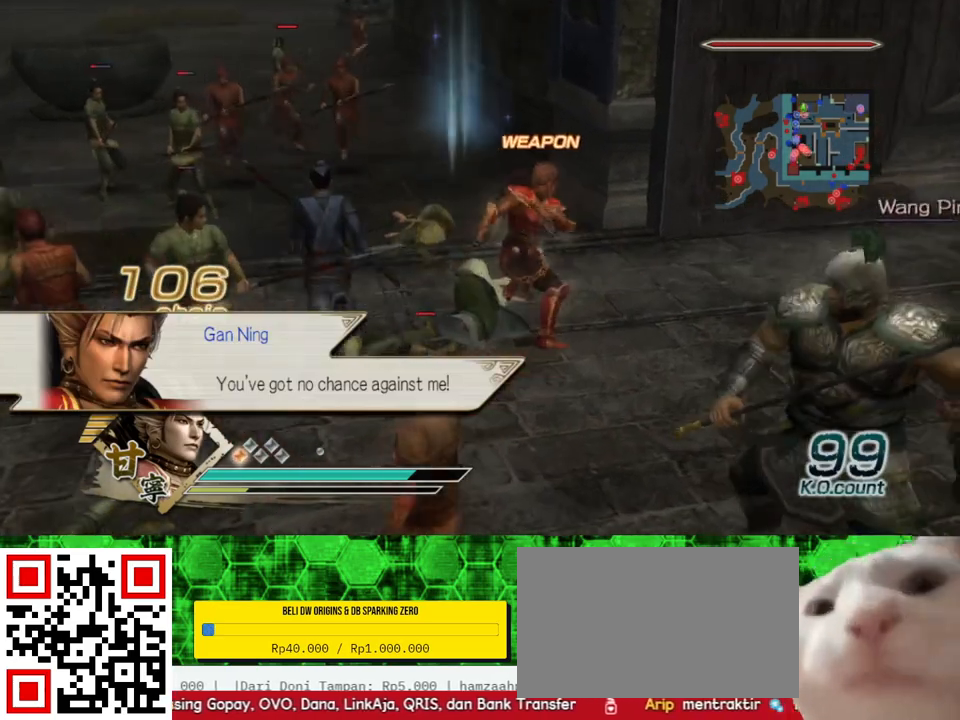
{"buttons": [], "left_stick": "down-right", "right_stick": "center", "events": [[267, "left_stick", "right"], [350, "left_stick", "down-right"]]}
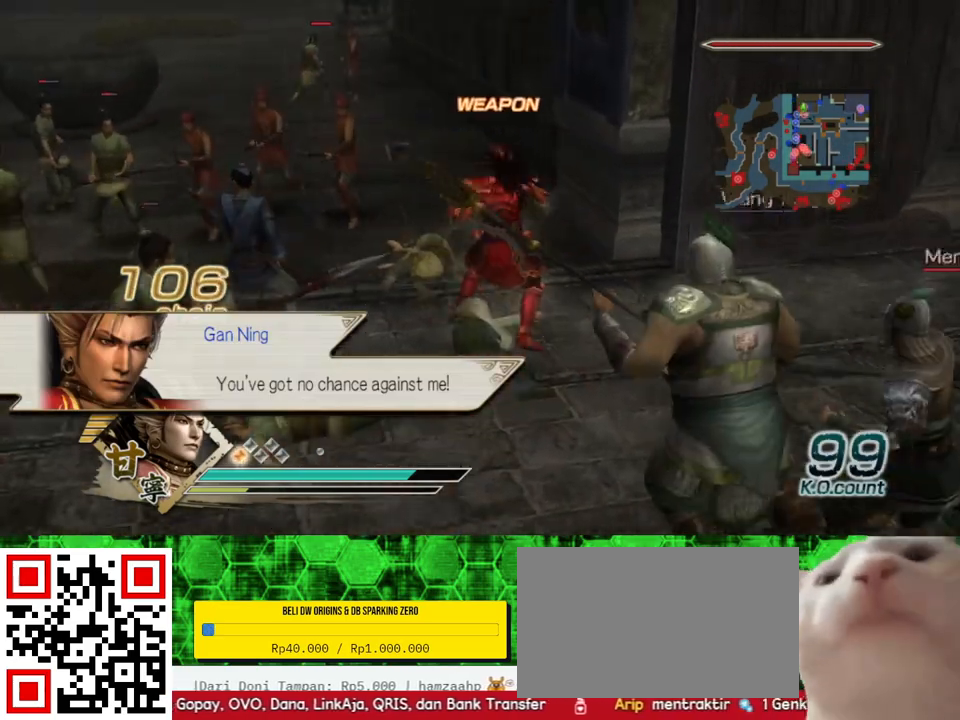
{"buttons": [], "left_stick": "down-right", "right_stick": "center", "events": [[17, "left_stick", "down"], [133, "L1", "down"], [267, "L1", "up"], [467, "left_stick", "down-right"]]}
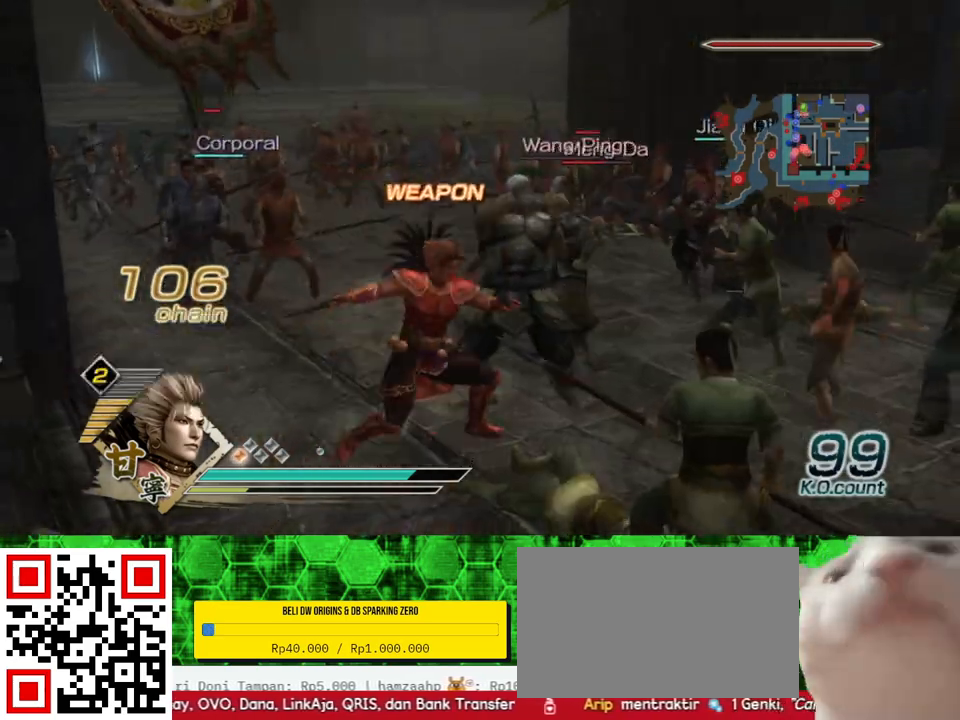
{"buttons": [], "left_stick": "up", "right_stick": "center", "events": [[150, "left_stick", "up"]]}